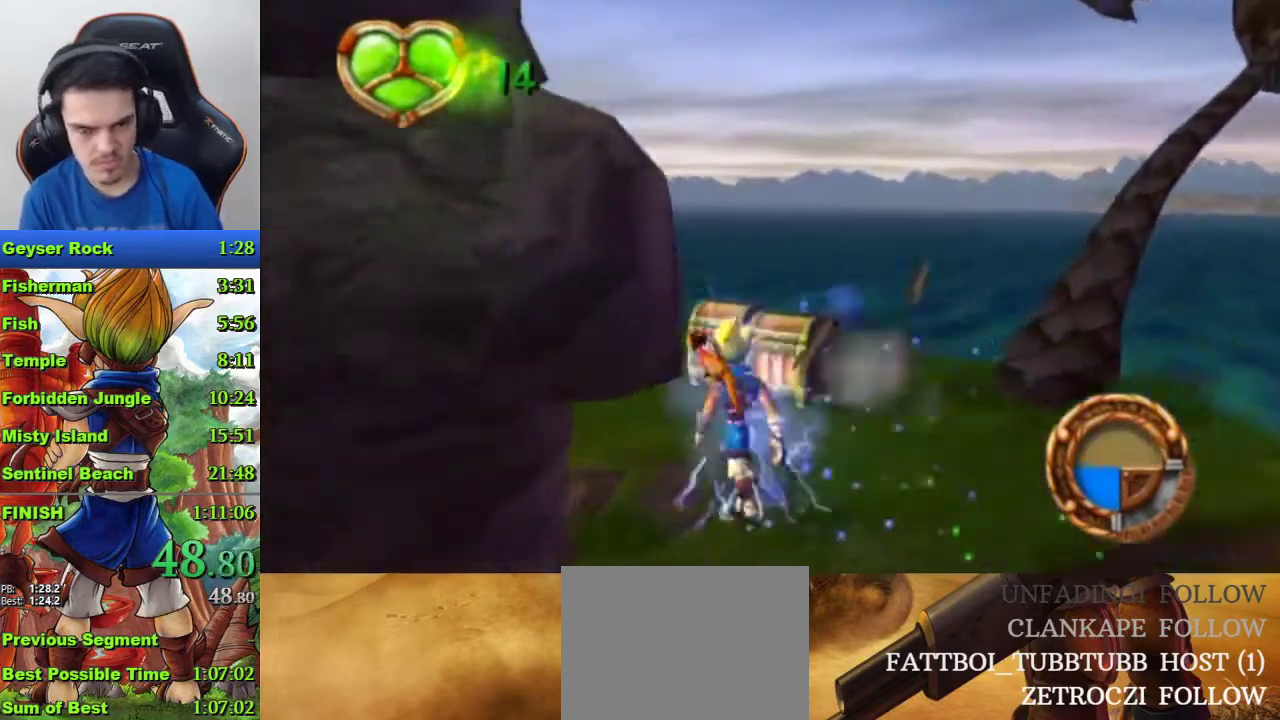
Gameplay with a controller (PlayStation layout); each line is a JSON object with the inputs held at the frame after it. "events" lists button and stick changes between this image and that frame as [ms after this image, input, new state], when the widget could be followed in between.
{"buttons": [], "left_stick": "up-left", "right_stick": "center", "events": [[67, "CROSS", "down"], [133, "left_stick", "center"], [333, "CROSS", "up"], [367, "left_stick", "up-left"]]}
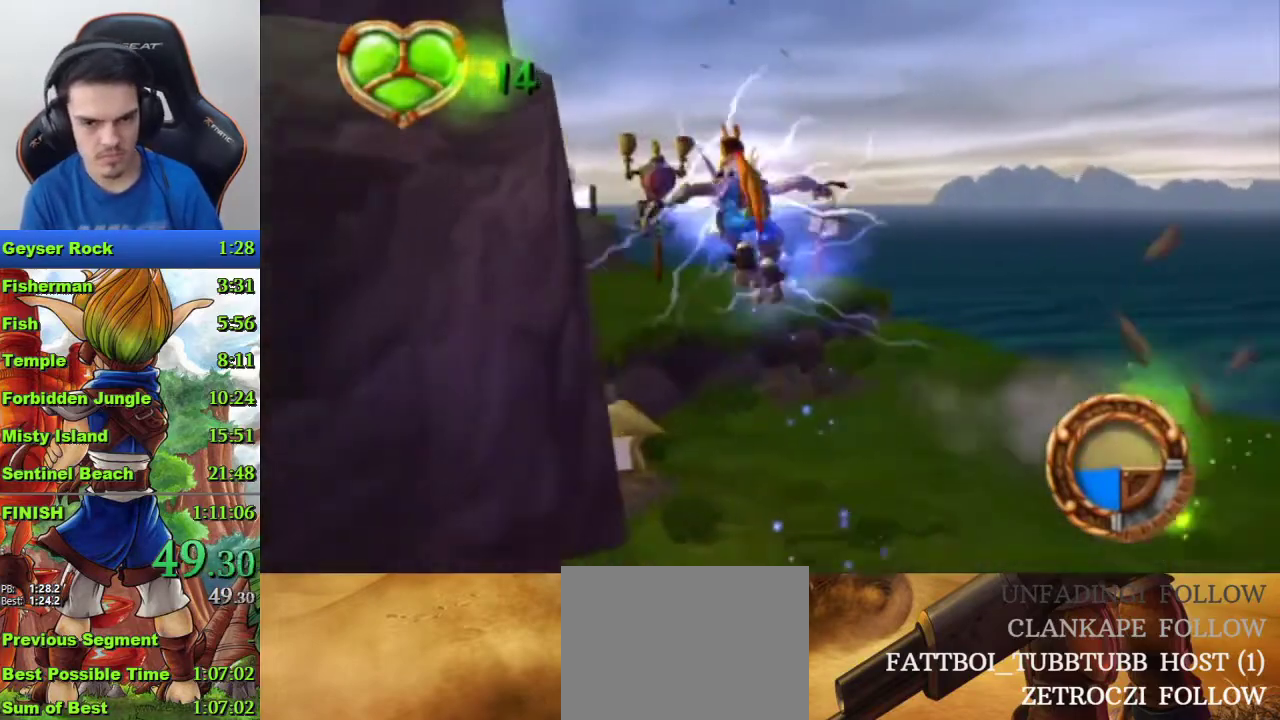
{"buttons": [], "left_stick": "up-left", "right_stick": "center", "events": [[167, "CROSS", "down"], [333, "CROSS", "up"]]}
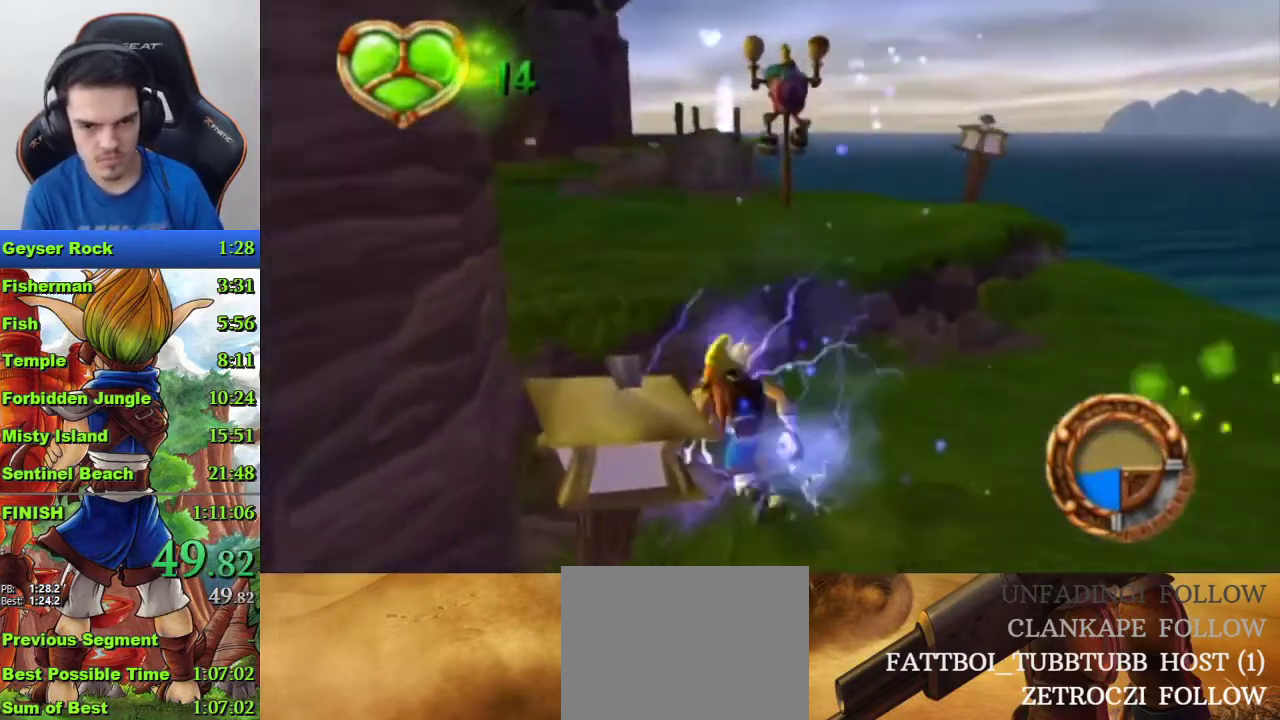
{"buttons": [], "left_stick": "up", "right_stick": "center", "events": [[33, "CROSS", "down"], [33, "left_stick", "up"], [200, "CROSS", "up"]]}
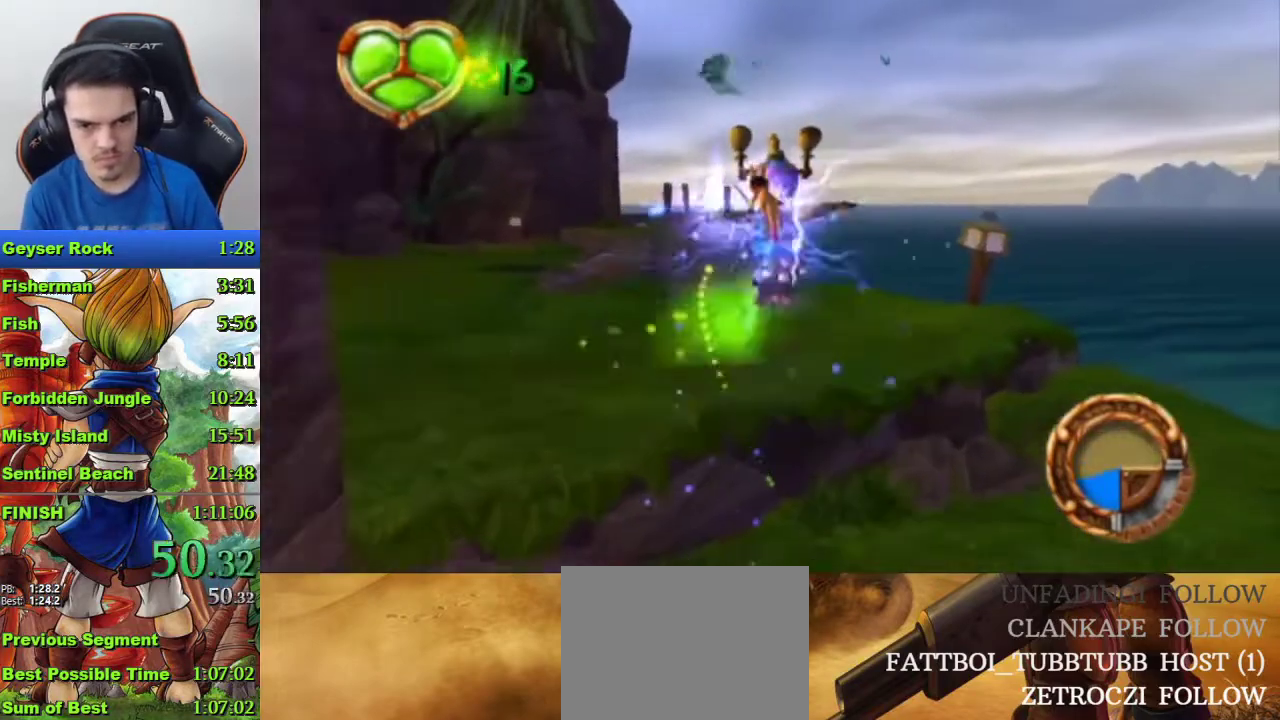
{"buttons": [], "left_stick": "up-left", "right_stick": "center", "events": [[133, "R1", "down"], [200, "left_stick", "up-left"], [267, "R1", "up"]]}
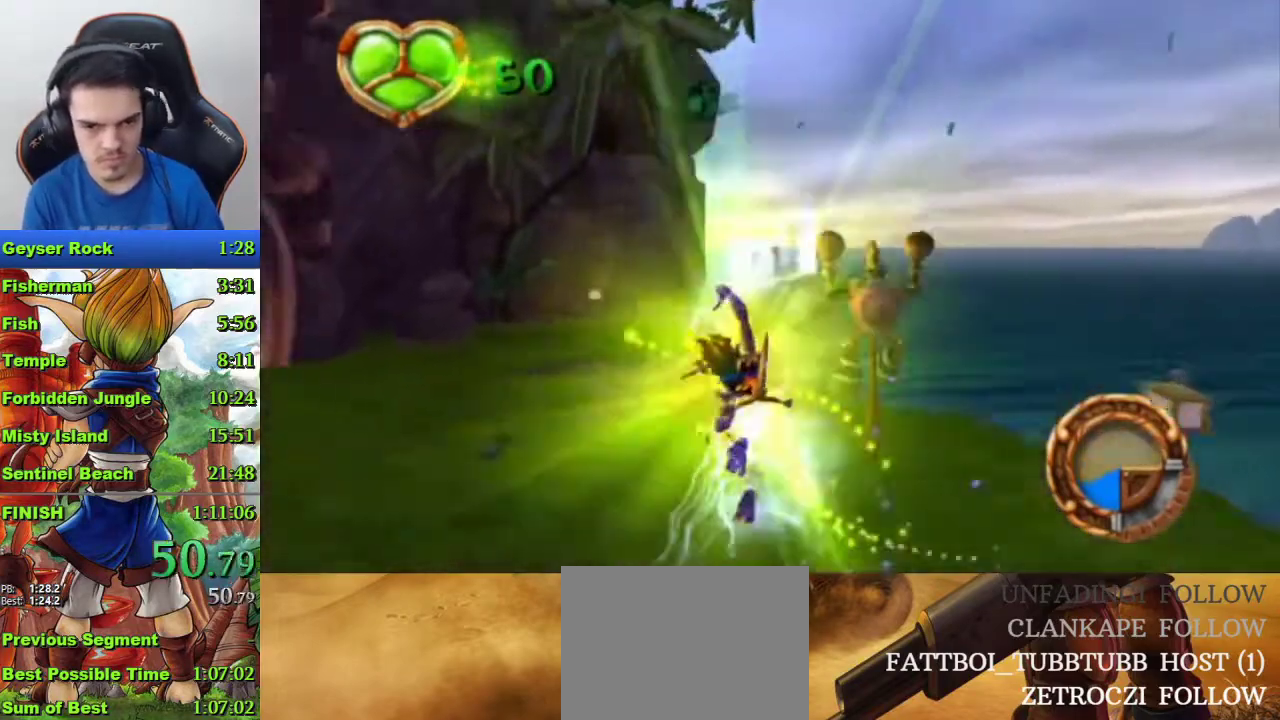
{"buttons": [], "left_stick": "up", "right_stick": "center", "events": [[233, "R1", "down"], [367, "R1", "up"], [367, "left_stick", "up"]]}
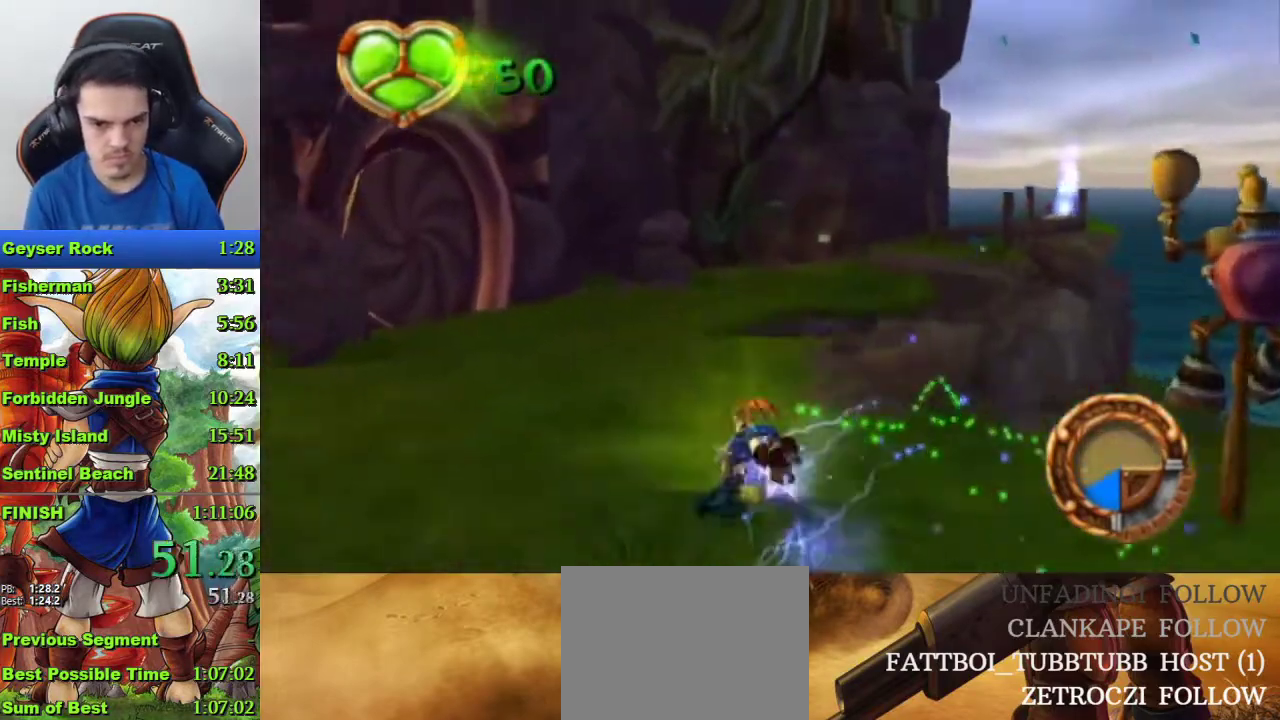
{"buttons": [], "left_stick": "up-left", "right_stick": "right", "events": [[33, "CROSS", "down"], [100, "left_stick", "up-left"], [167, "CROSS", "up"], [167, "left_stick", "center"], [300, "right_stick", "right"], [467, "left_stick", "up-left"]]}
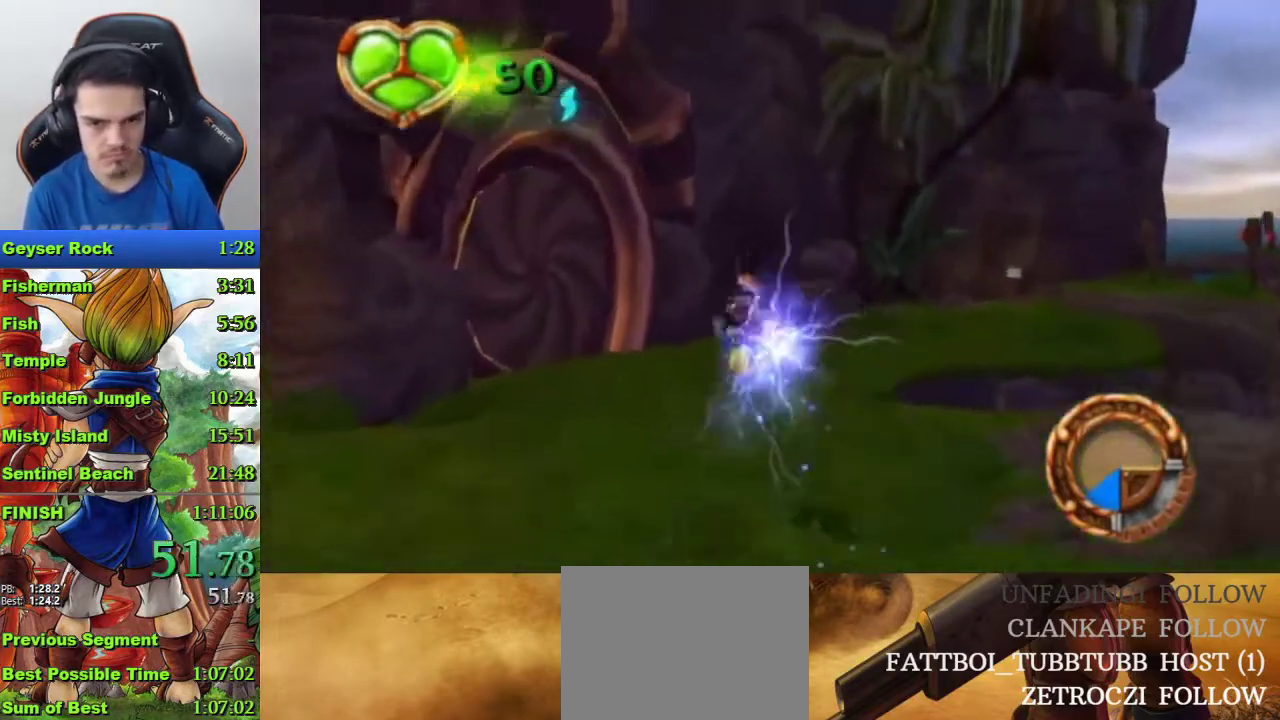
{"buttons": [], "left_stick": "up", "right_stick": "center", "events": [[133, "left_stick", "up"], [267, "right_stick", "center"]]}
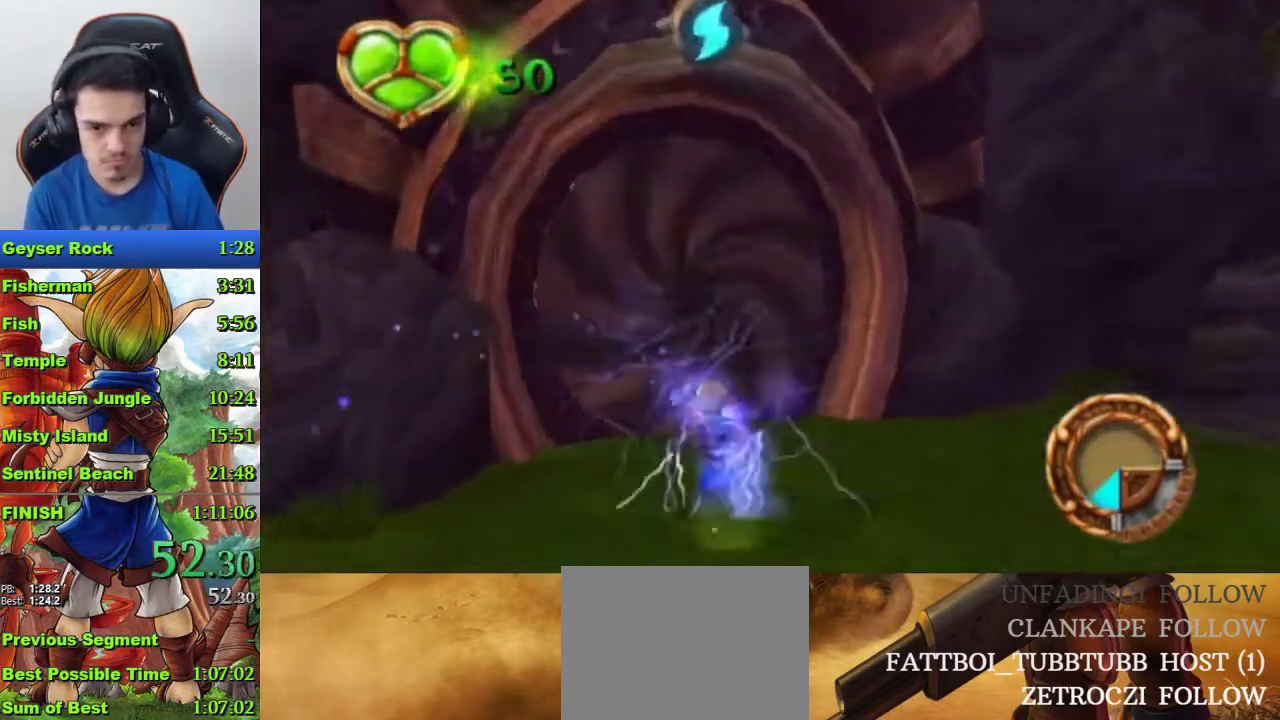
{"buttons": [], "left_stick": "up", "right_stick": "center", "events": [[67, "R1", "down"], [133, "R1", "up"], [333, "CROSS", "down"], [500, "CROSS", "up"]]}
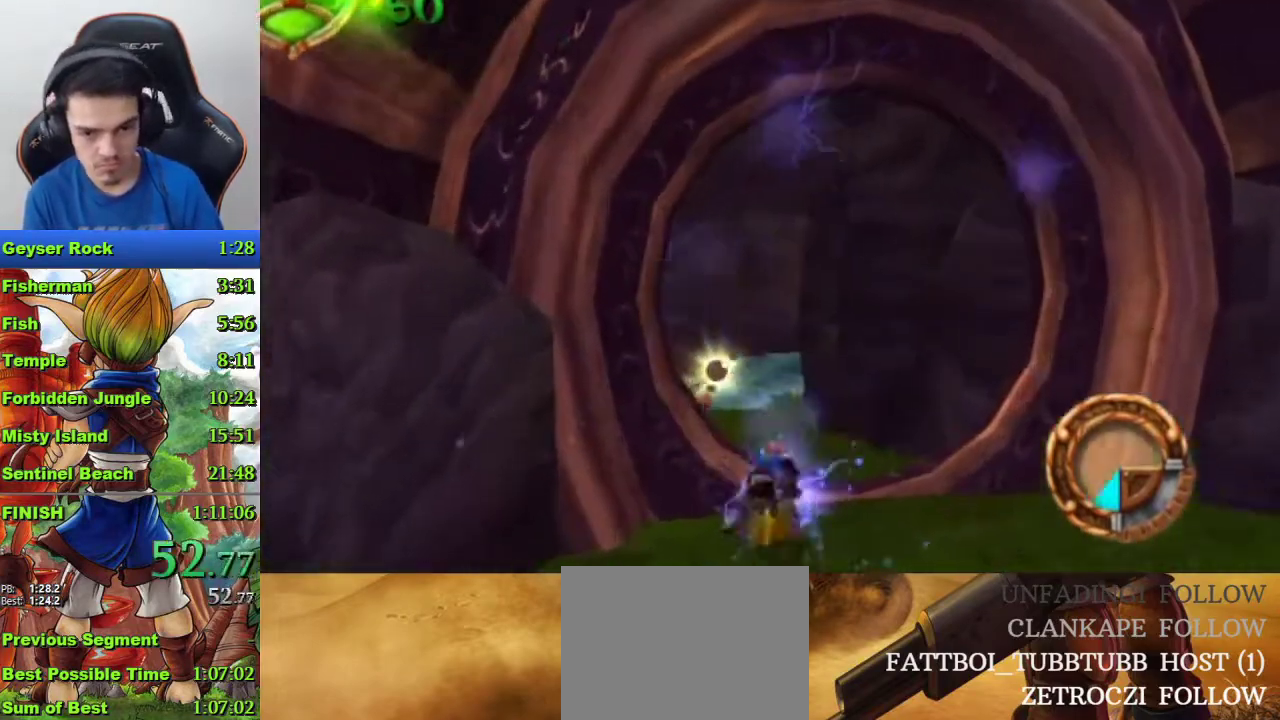
{"buttons": [], "left_stick": "up", "right_stick": "center", "events": [[33, "CROSS", "down"], [167, "CROSS", "up"]]}
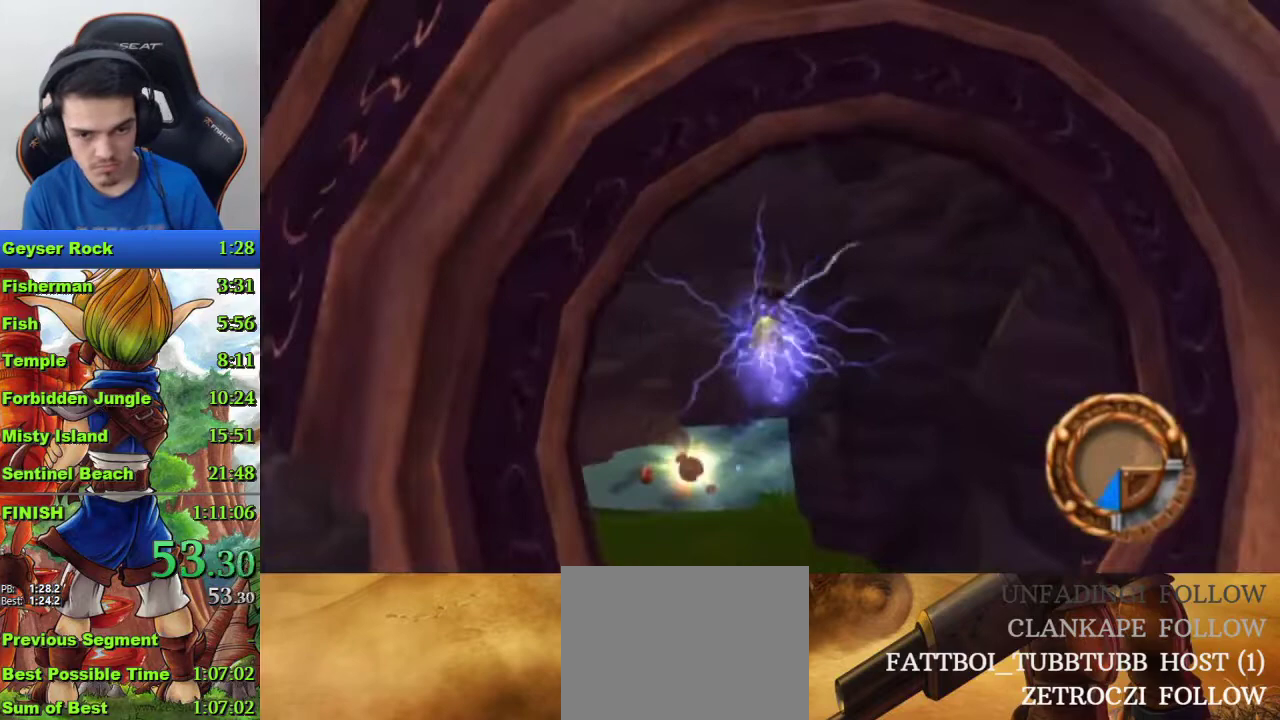
{"buttons": ["CIRCLE"], "left_stick": "up-left", "right_stick": "center", "events": [[100, "left_stick", "up-left"], [467, "CIRCLE", "down"]]}
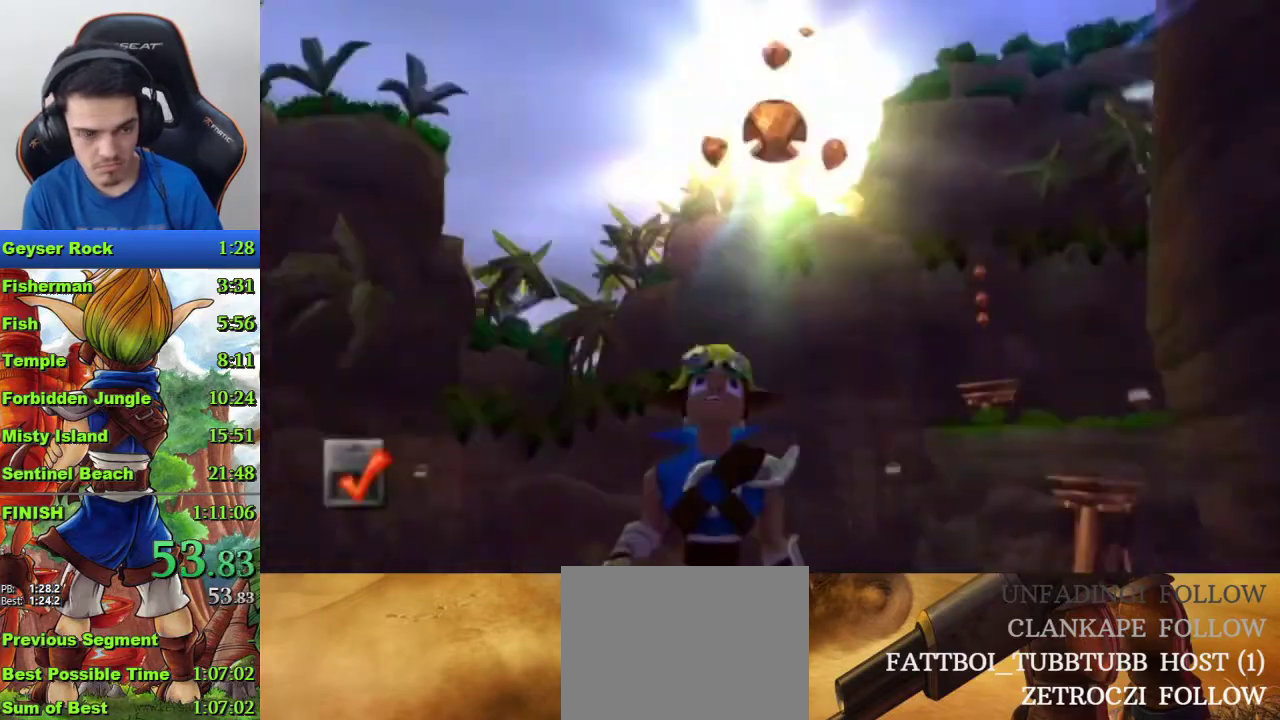
{"buttons": [], "left_stick": "center", "right_stick": "center", "events": [[67, "CIRCLE", "up"], [133, "CIRCLE", "down"], [200, "CIRCLE", "up"], [267, "CIRCLE", "down"], [333, "CIRCLE", "up"], [367, "left_stick", "center"]]}
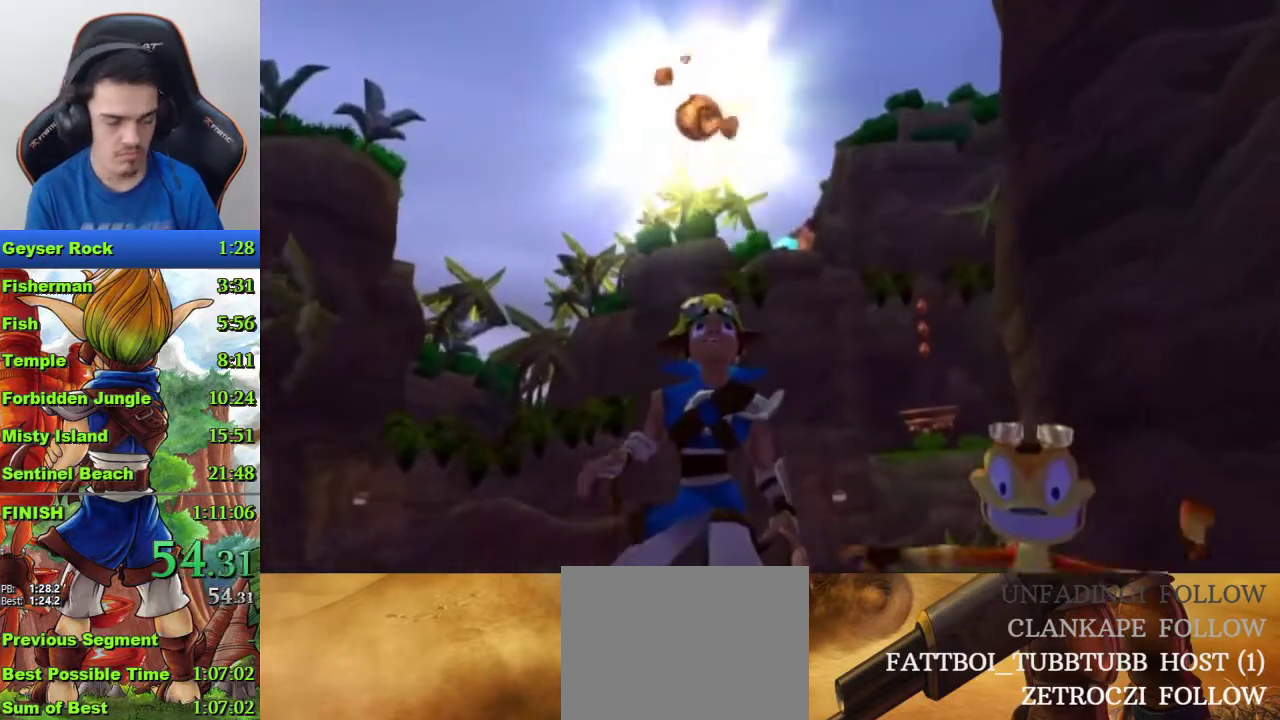
{"buttons": [], "left_stick": "center", "right_stick": "center", "events": []}
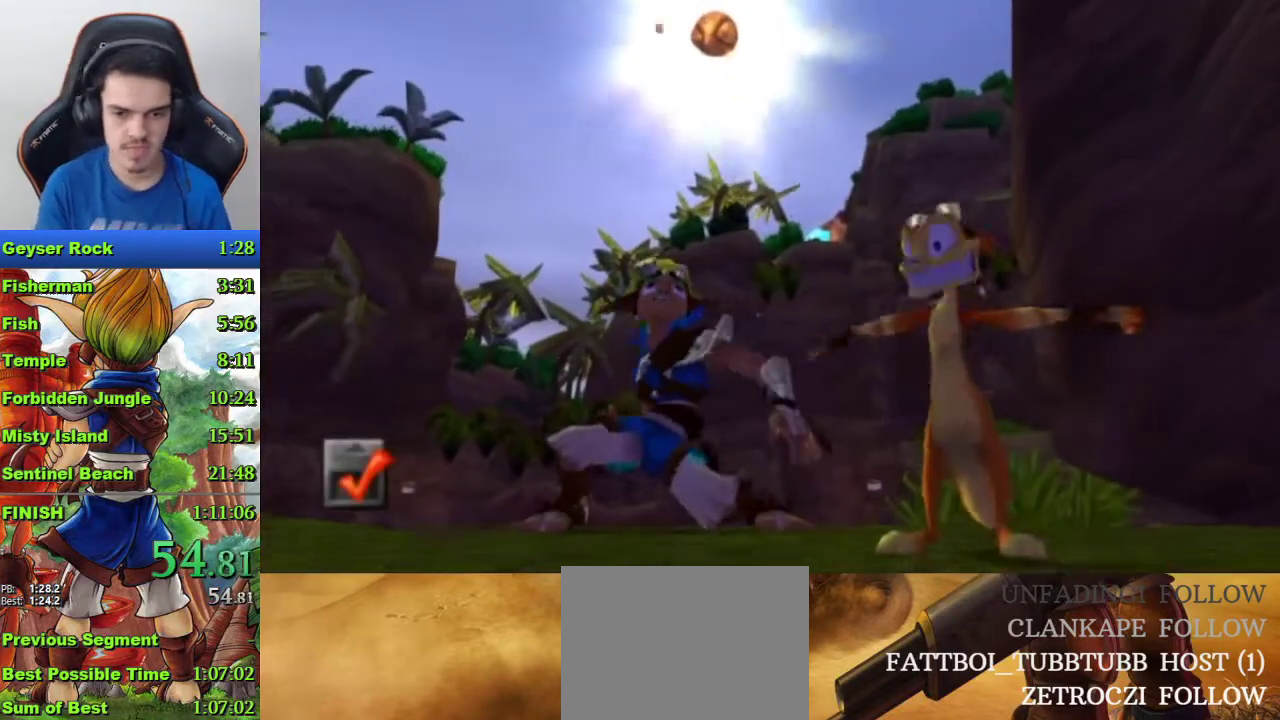
{"buttons": [], "left_stick": "center", "right_stick": "center", "events": []}
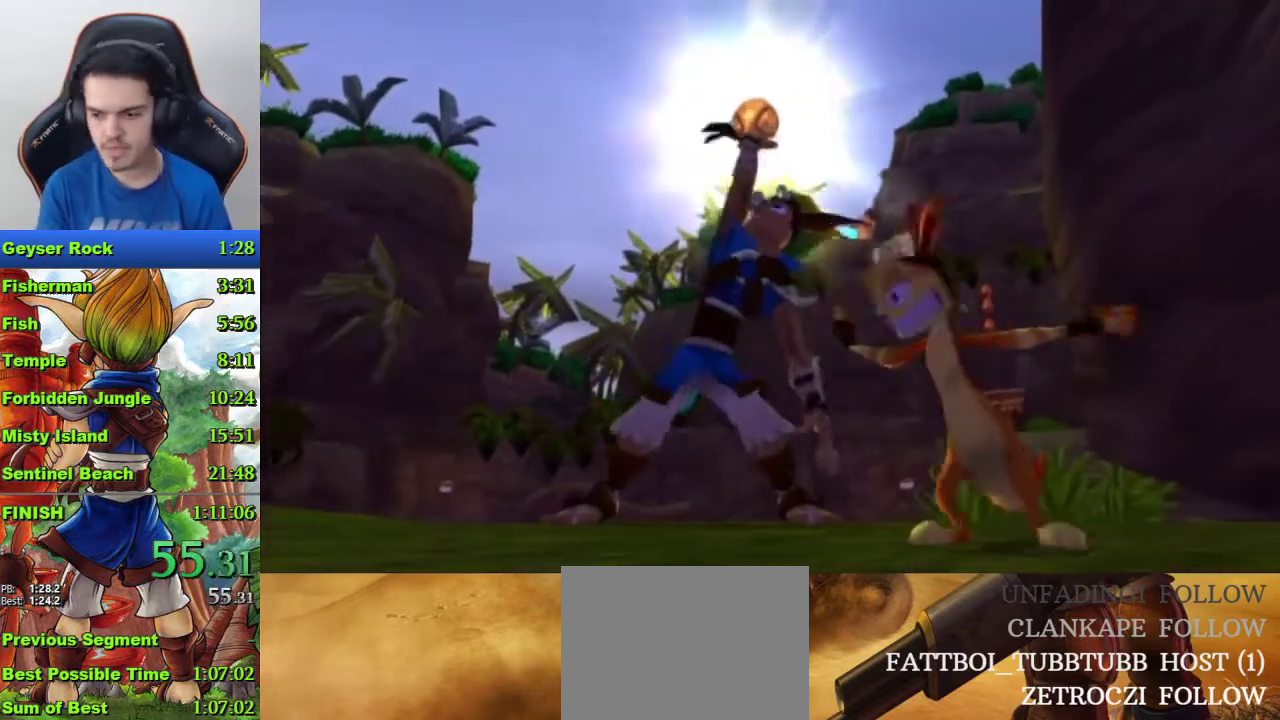
{"buttons": [], "left_stick": "center", "right_stick": "center", "events": []}
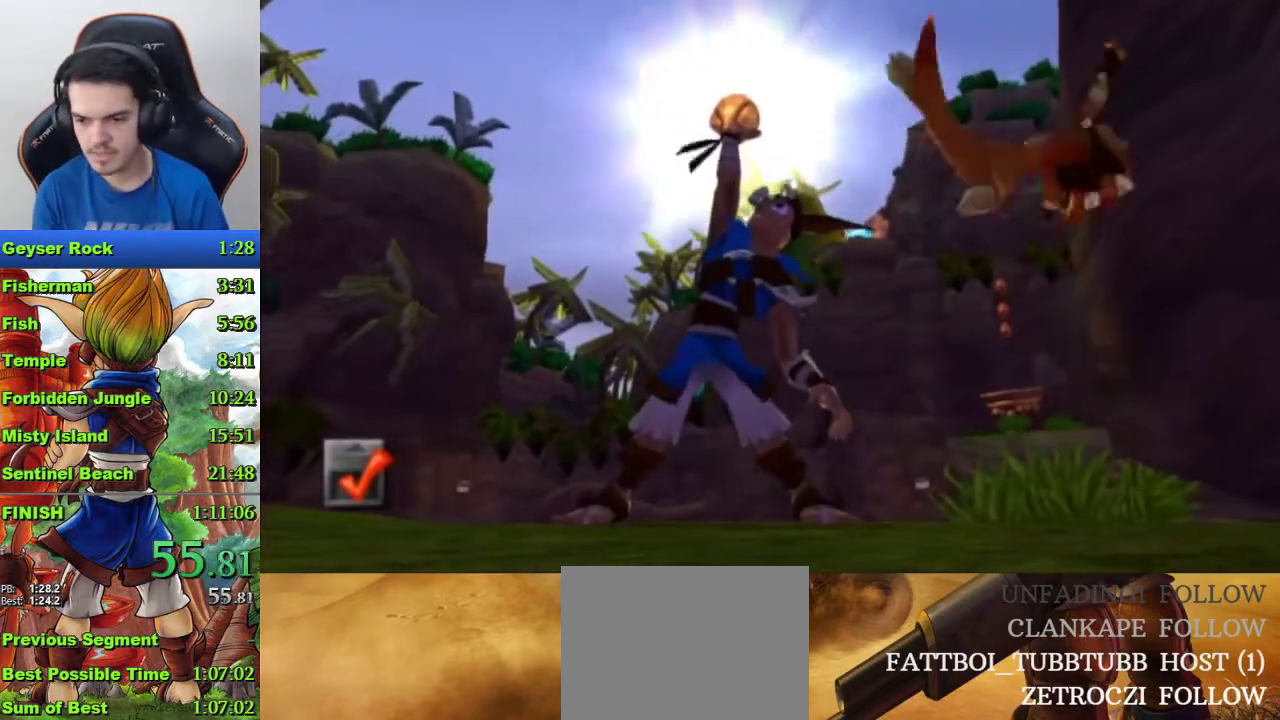
{"buttons": [], "left_stick": "center", "right_stick": "center", "events": []}
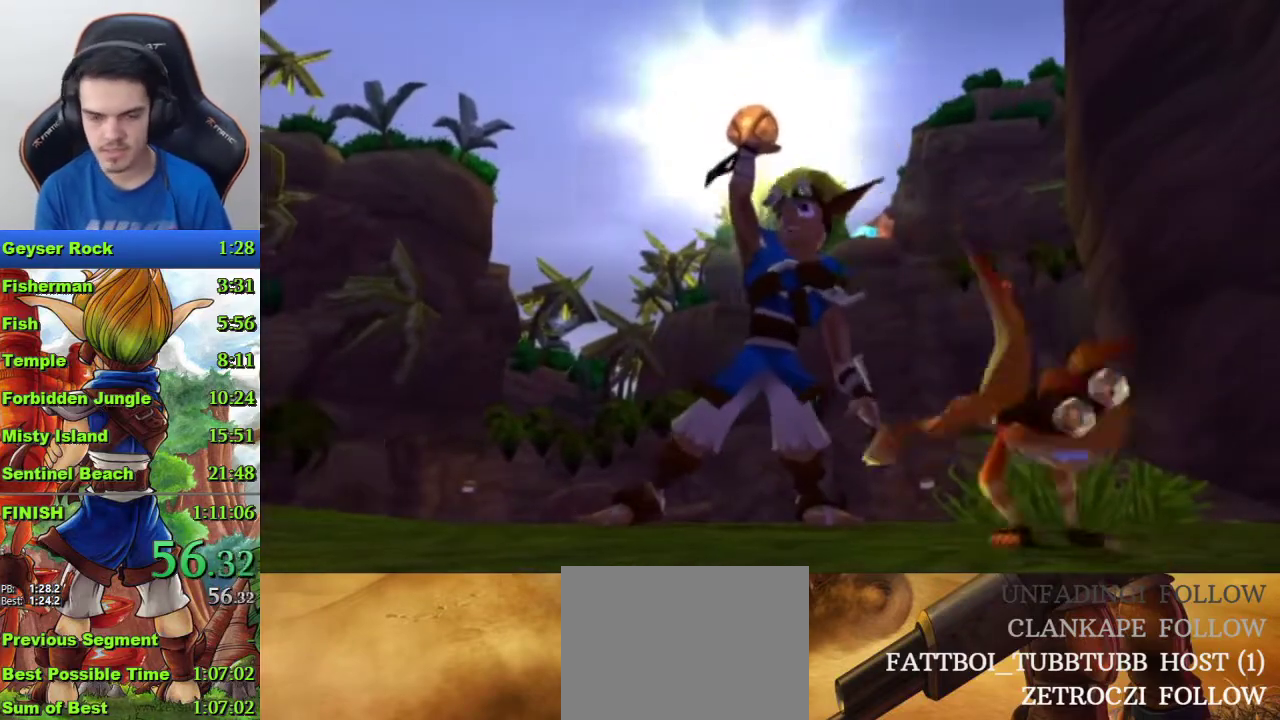
{"buttons": [], "left_stick": "center", "right_stick": "center", "events": []}
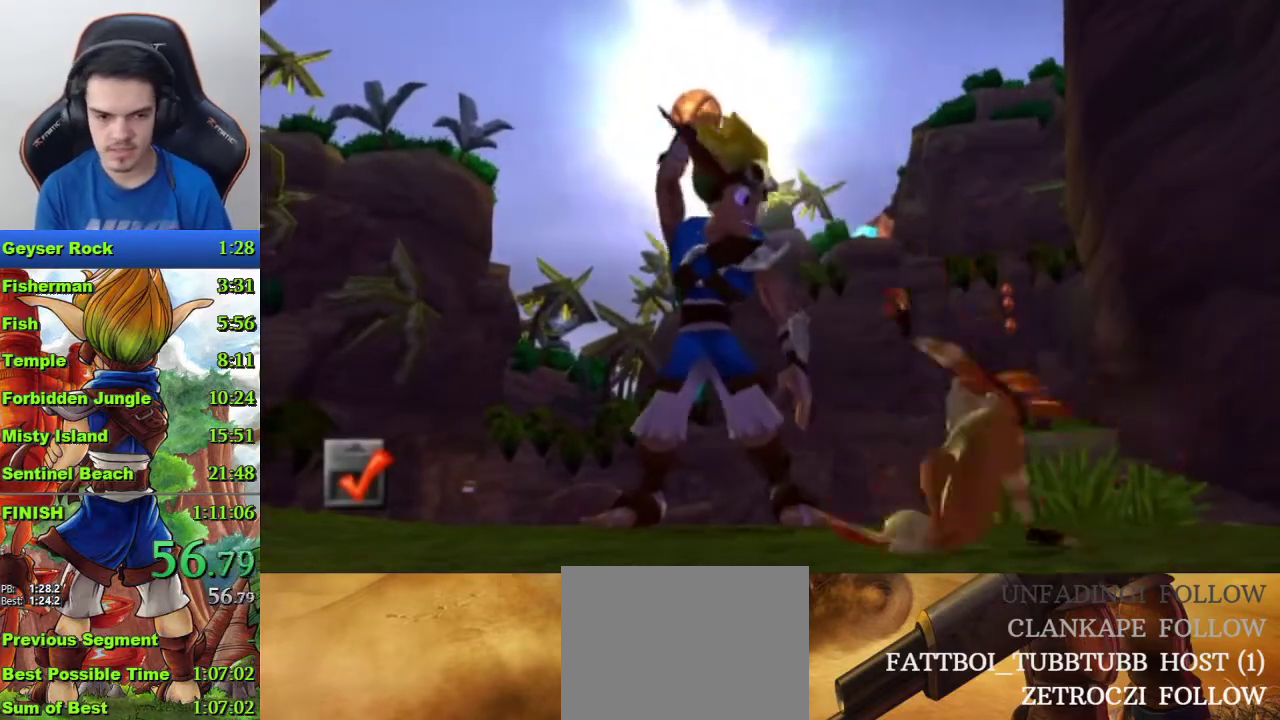
{"buttons": [], "left_stick": "center", "right_stick": "center", "events": []}
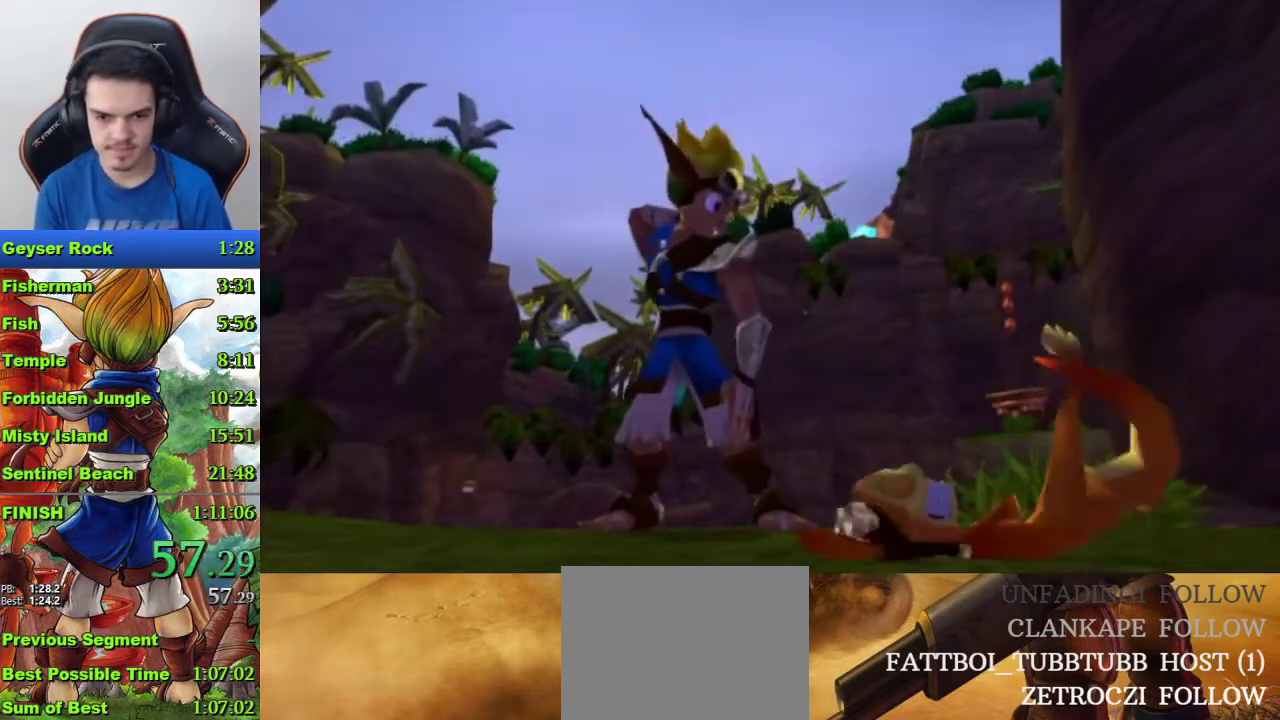
{"buttons": [], "left_stick": "up", "right_stick": "center", "events": [[400, "left_stick", "up"]]}
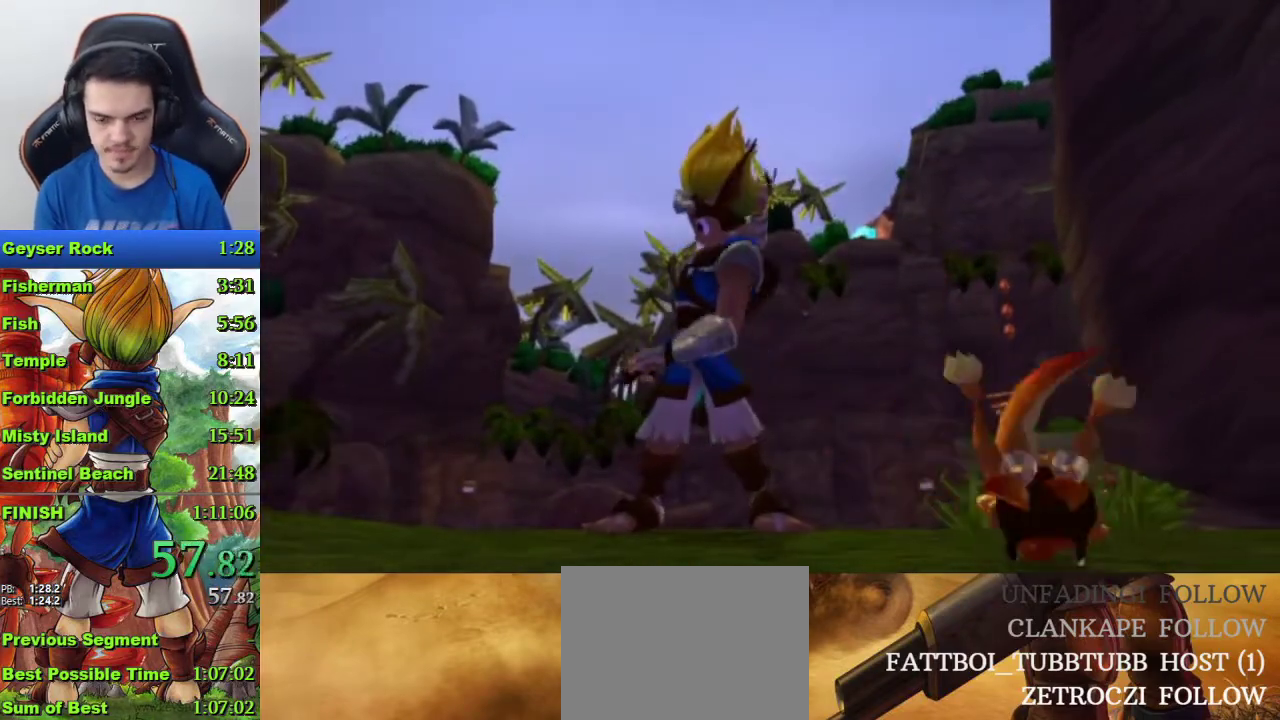
{"buttons": [], "left_stick": "up", "right_stick": "center", "events": []}
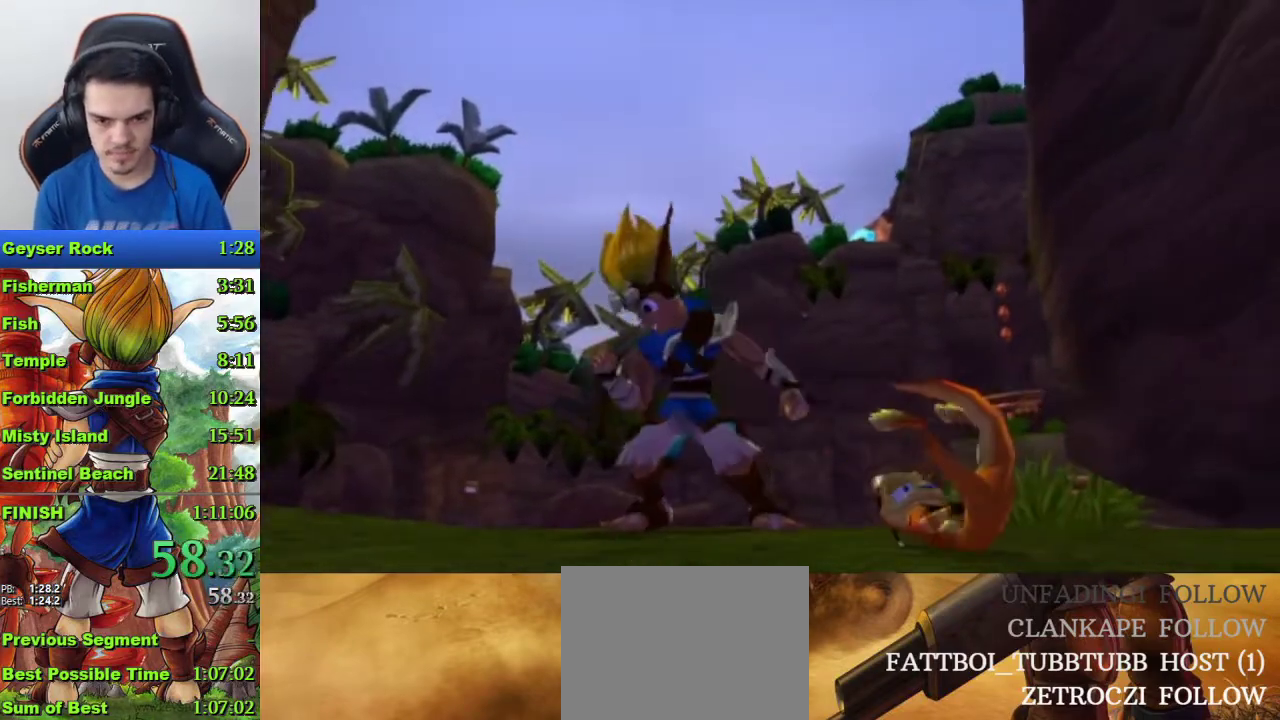
{"buttons": [], "left_stick": "up", "right_stick": "center", "events": []}
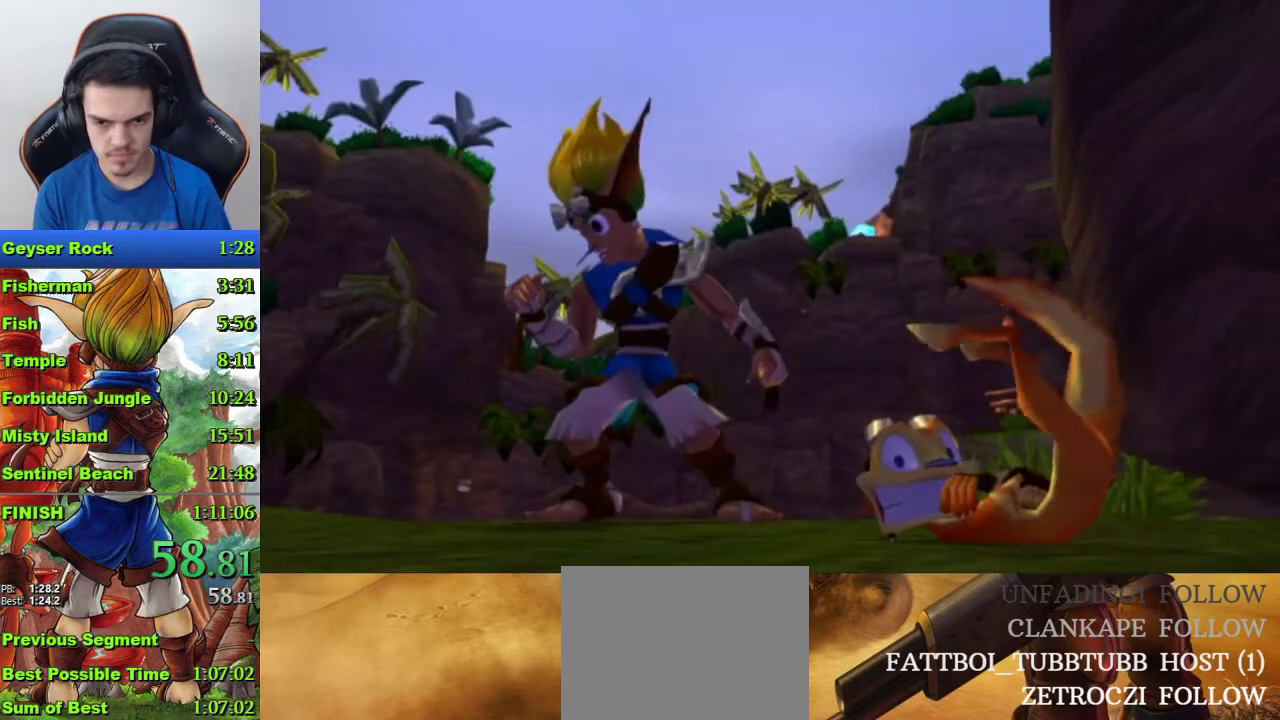
{"buttons": [], "left_stick": "up", "right_stick": "center", "events": []}
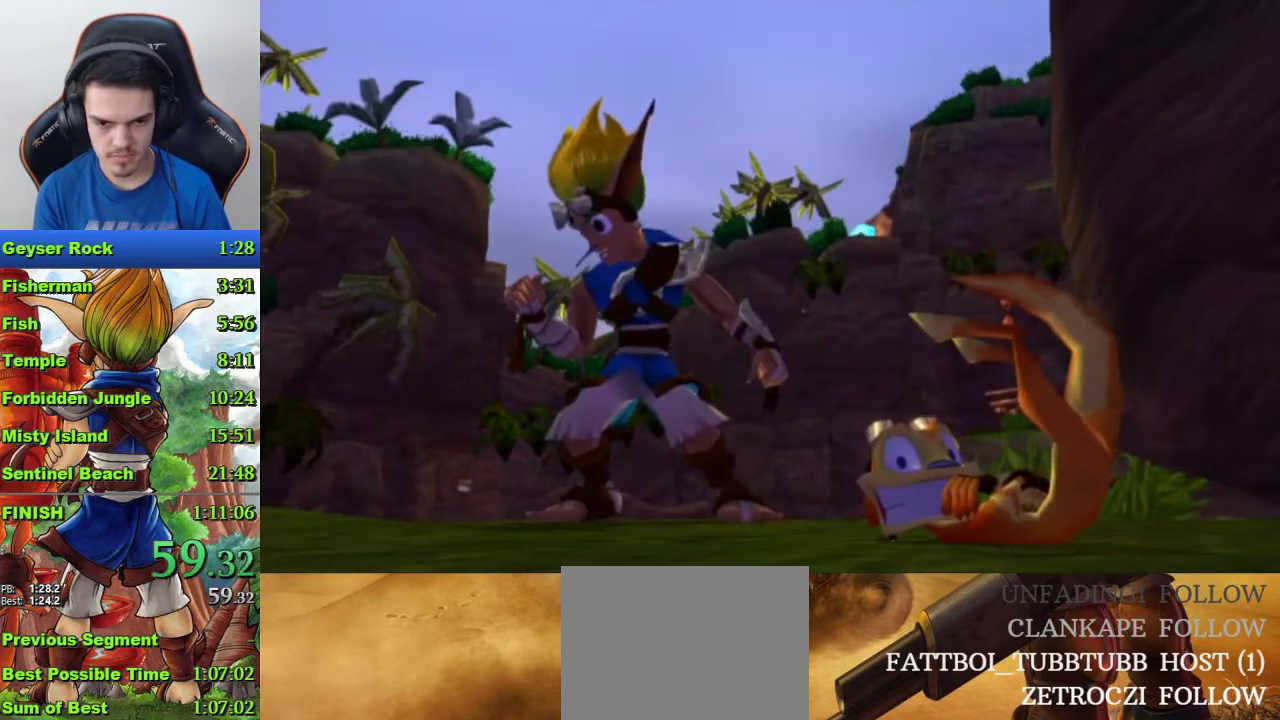
{"buttons": [], "left_stick": "up", "right_stick": "center", "events": []}
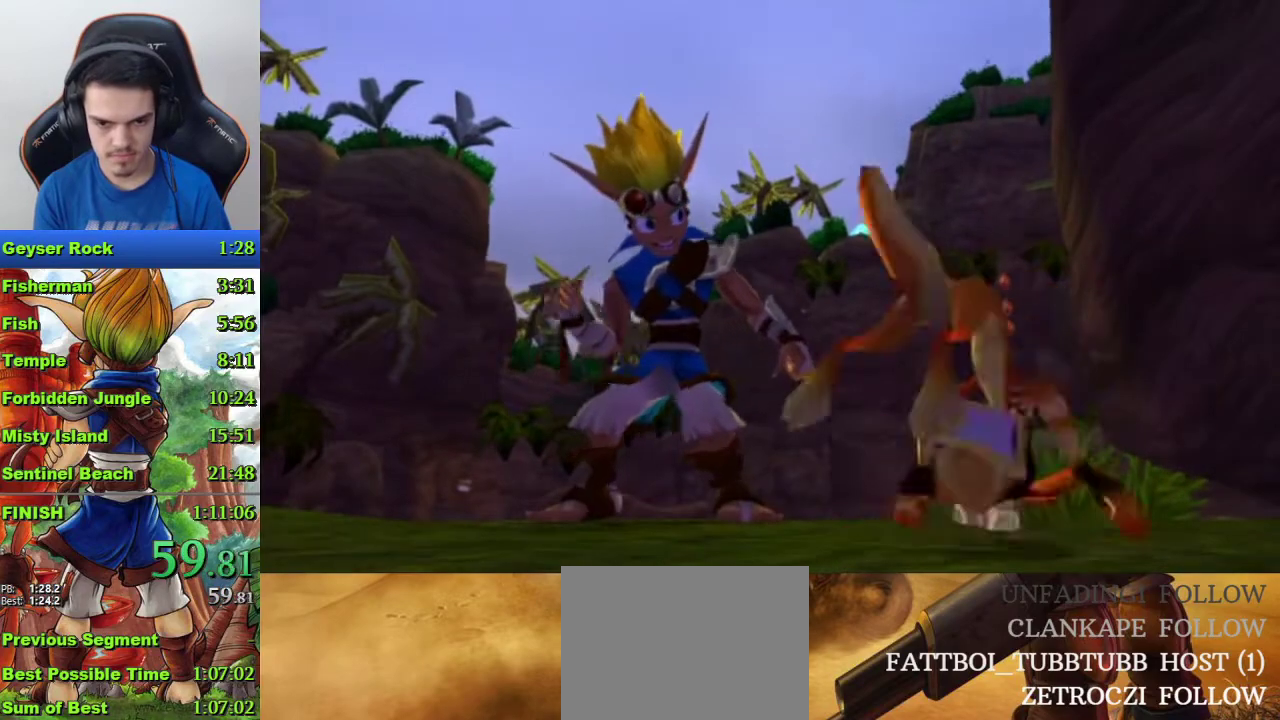
{"buttons": [], "left_stick": "up", "right_stick": "center", "events": []}
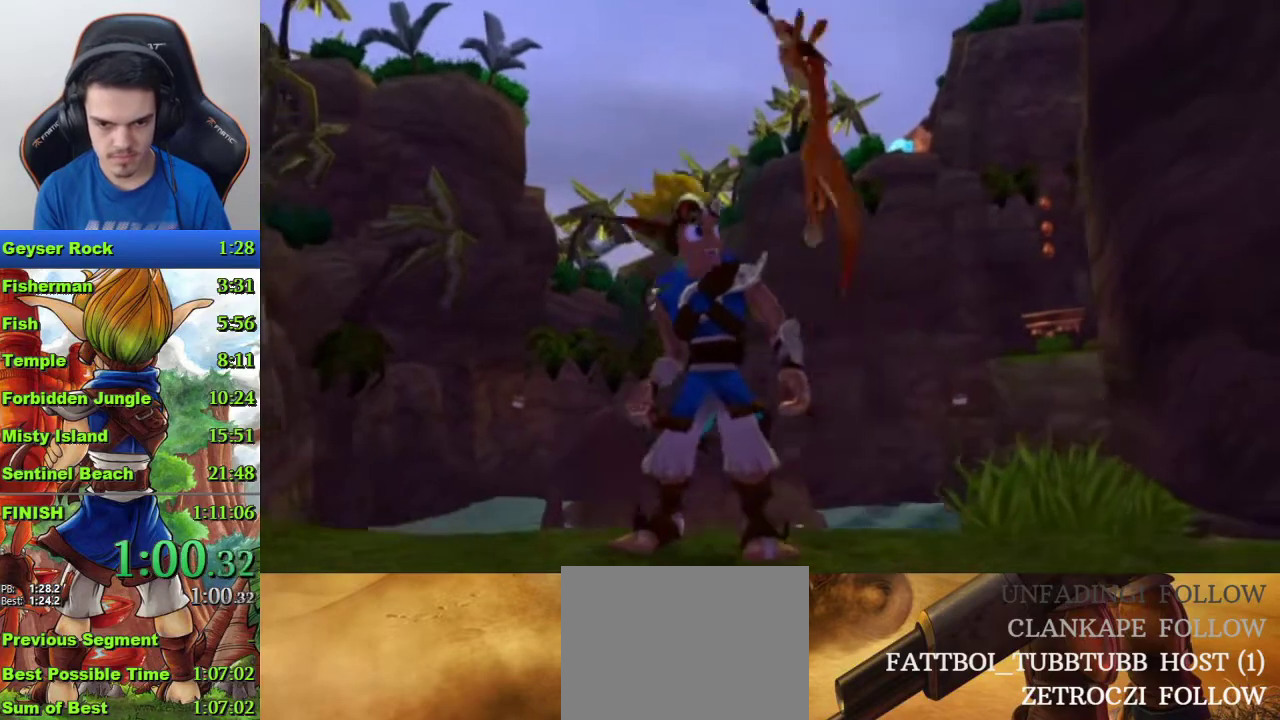
{"buttons": [], "left_stick": "up", "right_stick": "center", "events": []}
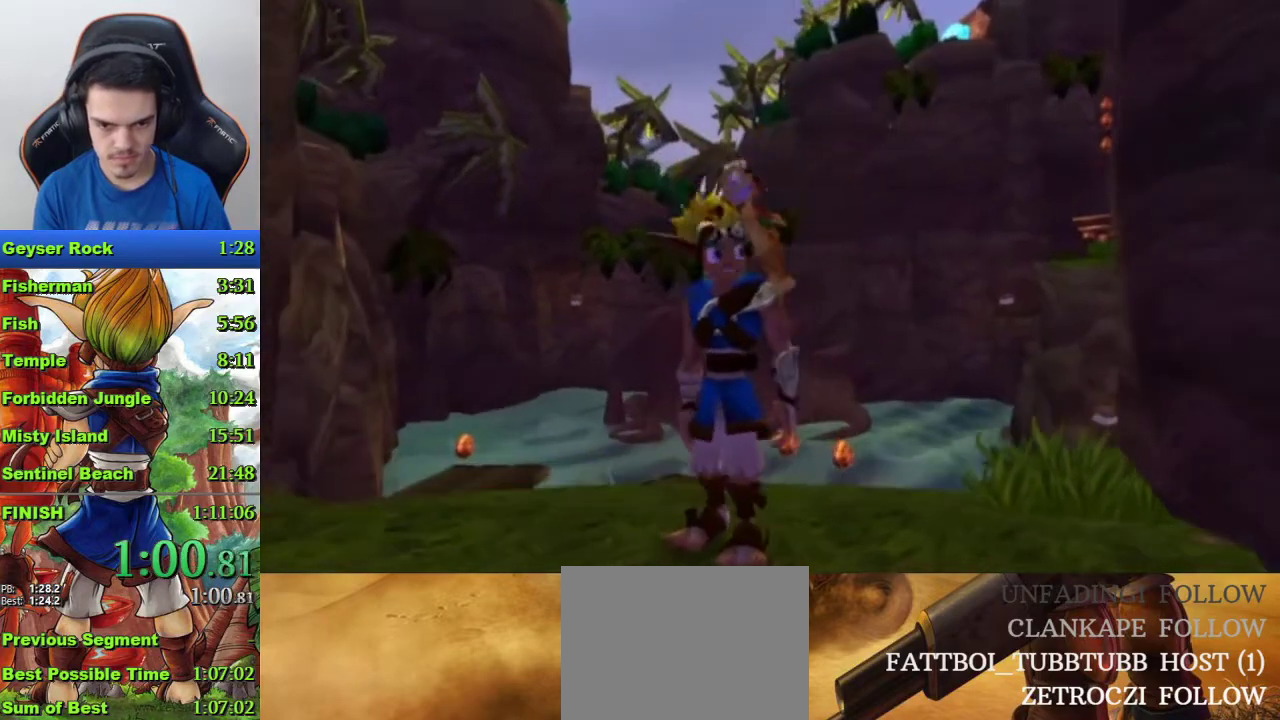
{"buttons": ["CROSS", "SQUARE"], "left_stick": "up", "right_stick": "center", "events": [[367, "SQUARE", "down"], [500, "CROSS", "down"]]}